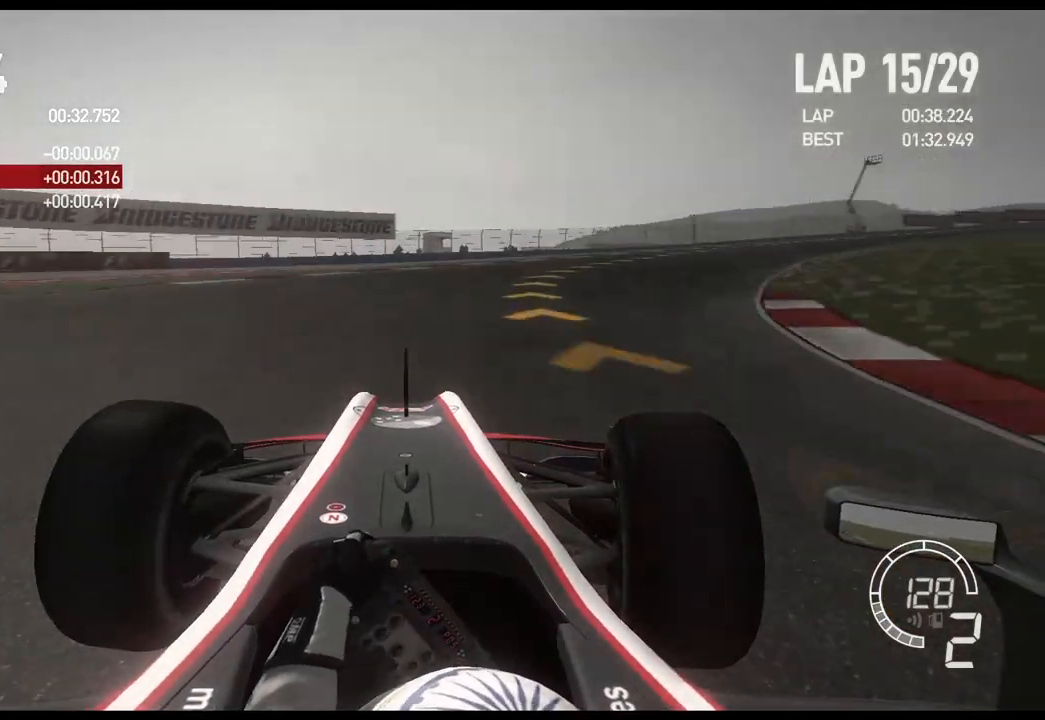
Gameplay with a controller (Xbox layout); each line is a JSON object with the inputs held at the frame after it. "events" lists button and stick changes between this image and that frame as [ms after this image, input, new state], when the widget could be followed in between.
{"buttons": ["R2"], "left_stick": "right", "right_stick": "center", "events": []}
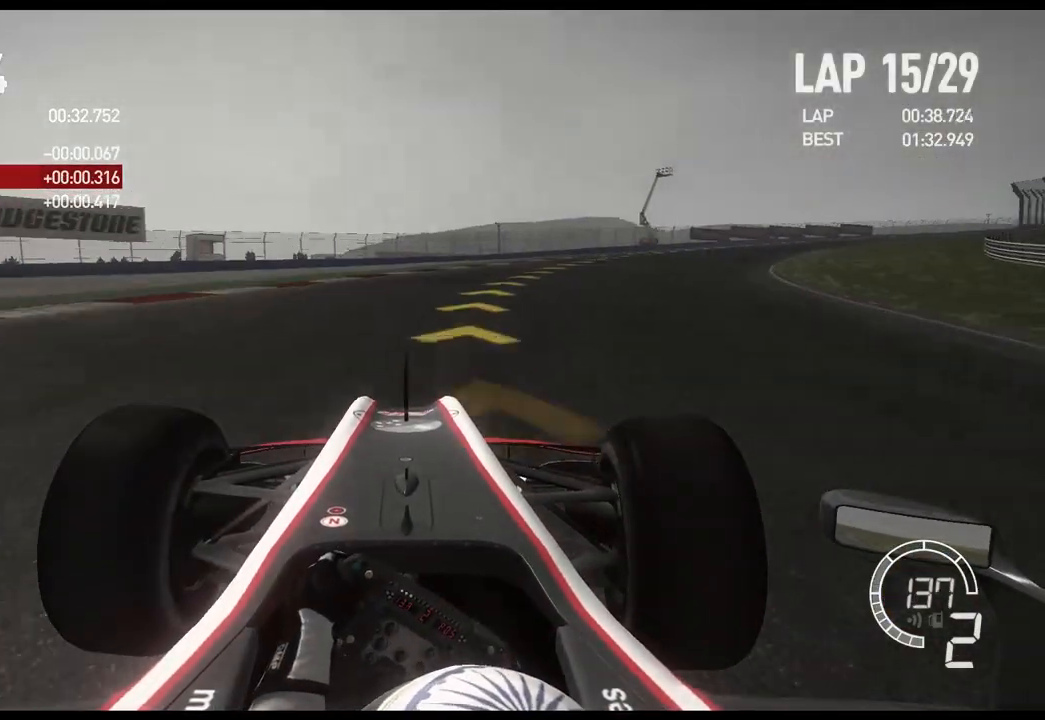
{"buttons": ["A", "R2"], "left_stick": "right", "right_stick": "center", "events": [[467, "A", "down"]]}
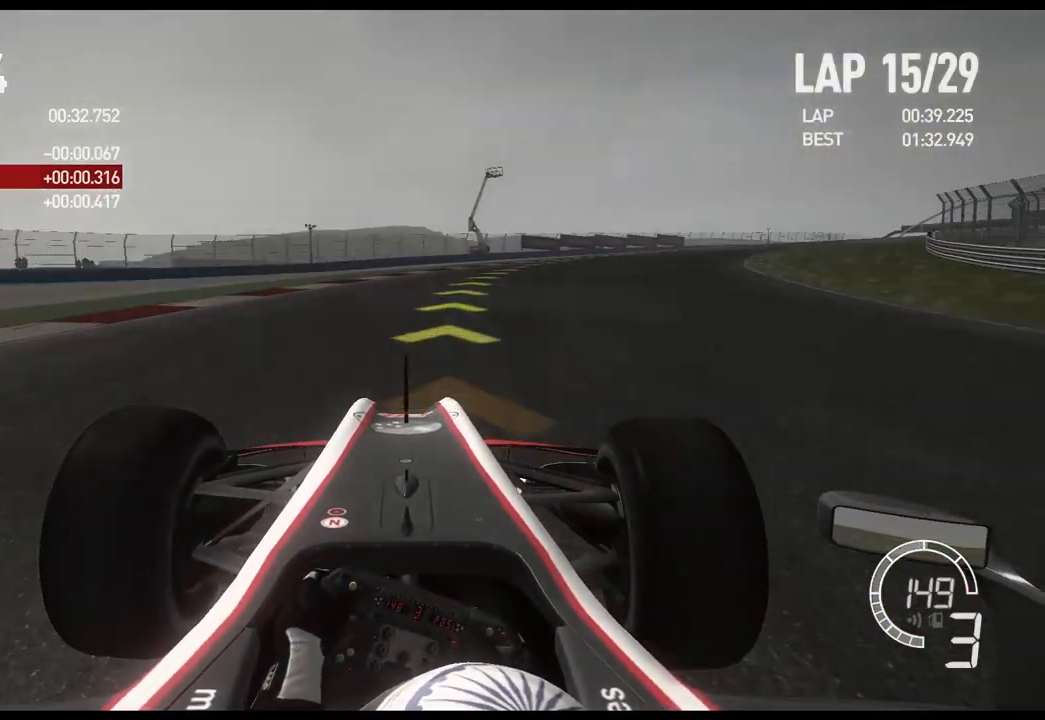
{"buttons": ["R2"], "left_stick": "right", "right_stick": "center", "events": [[100, "A", "up"]]}
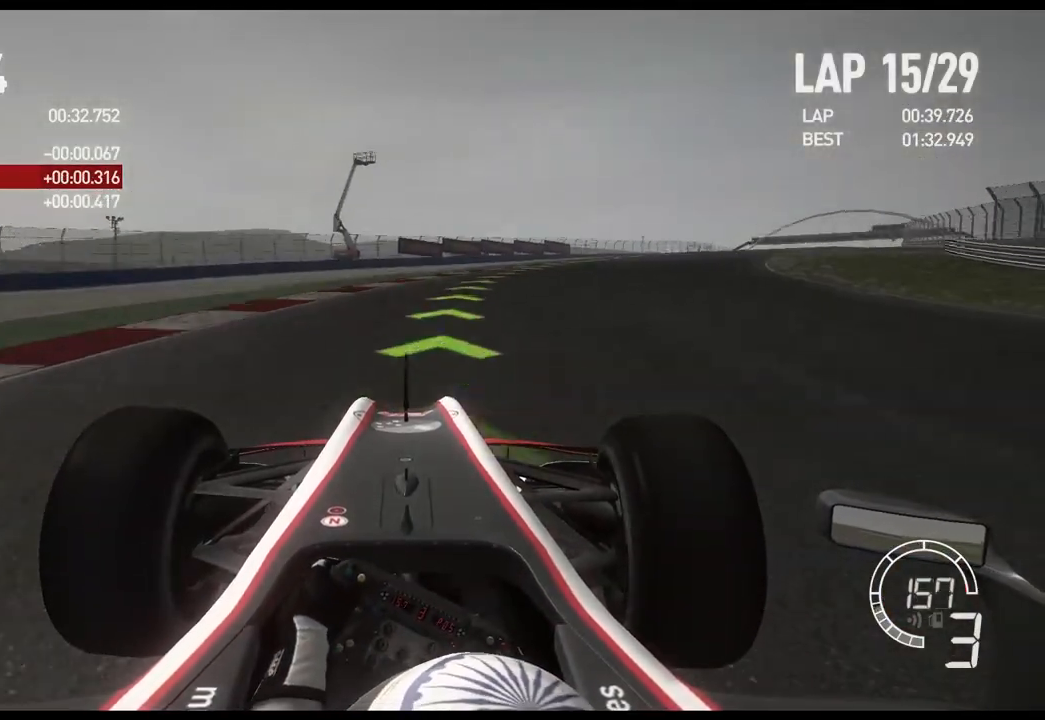
{"buttons": ["R2"], "left_stick": "right", "right_stick": "center", "events": []}
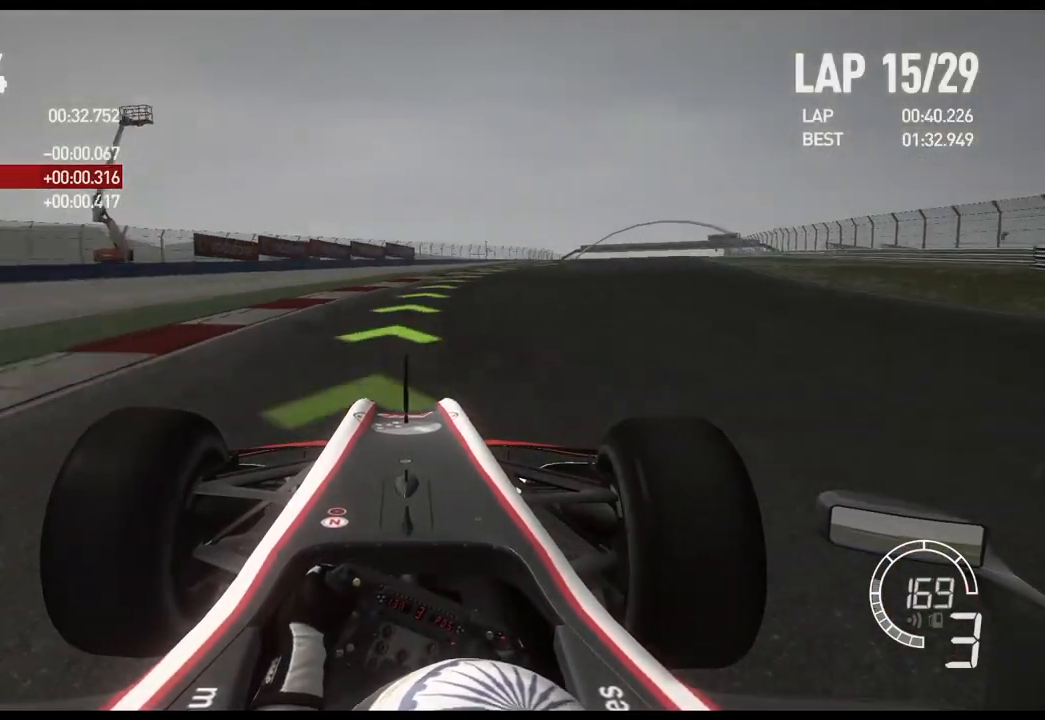
{"buttons": ["R2"], "left_stick": "right", "right_stick": "center", "events": []}
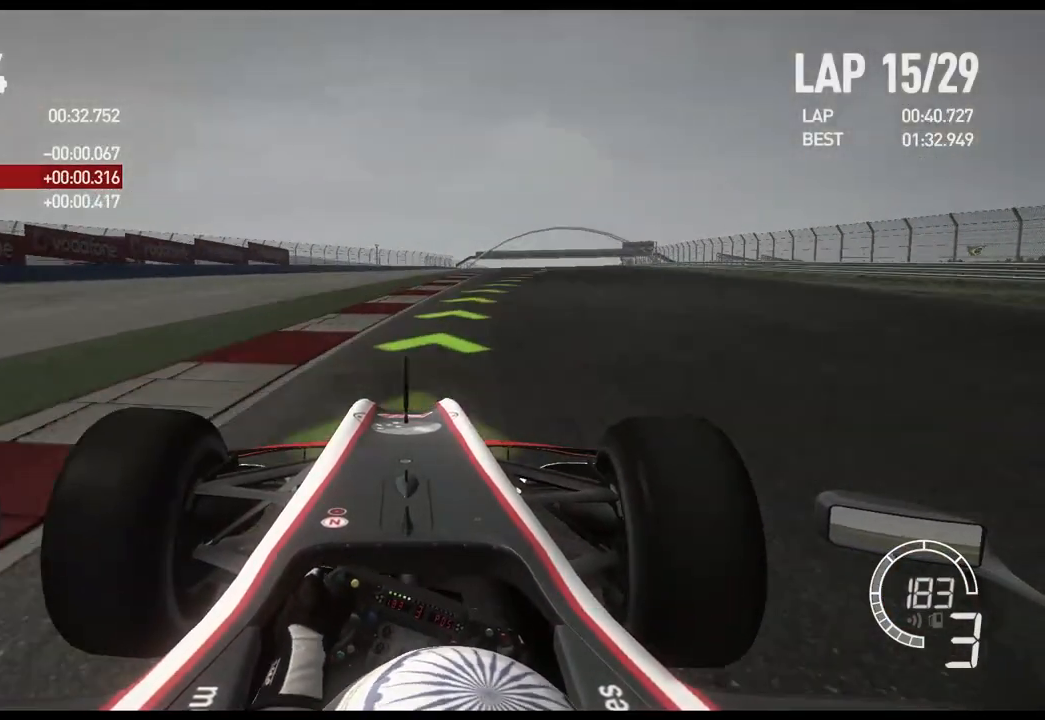
{"buttons": ["R2"], "left_stick": "right", "right_stick": "center", "events": [[383, "A", "down"], [500, "A", "up"]]}
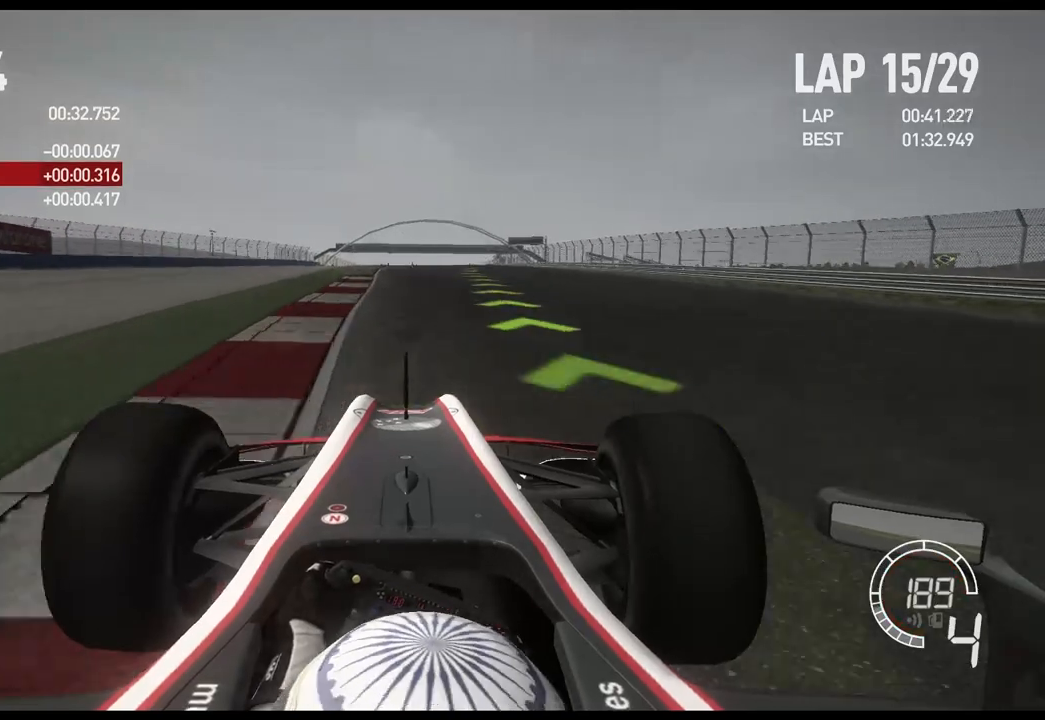
{"buttons": ["R2"], "left_stick": "center", "right_stick": "center", "events": [[233, "left_stick", "center"]]}
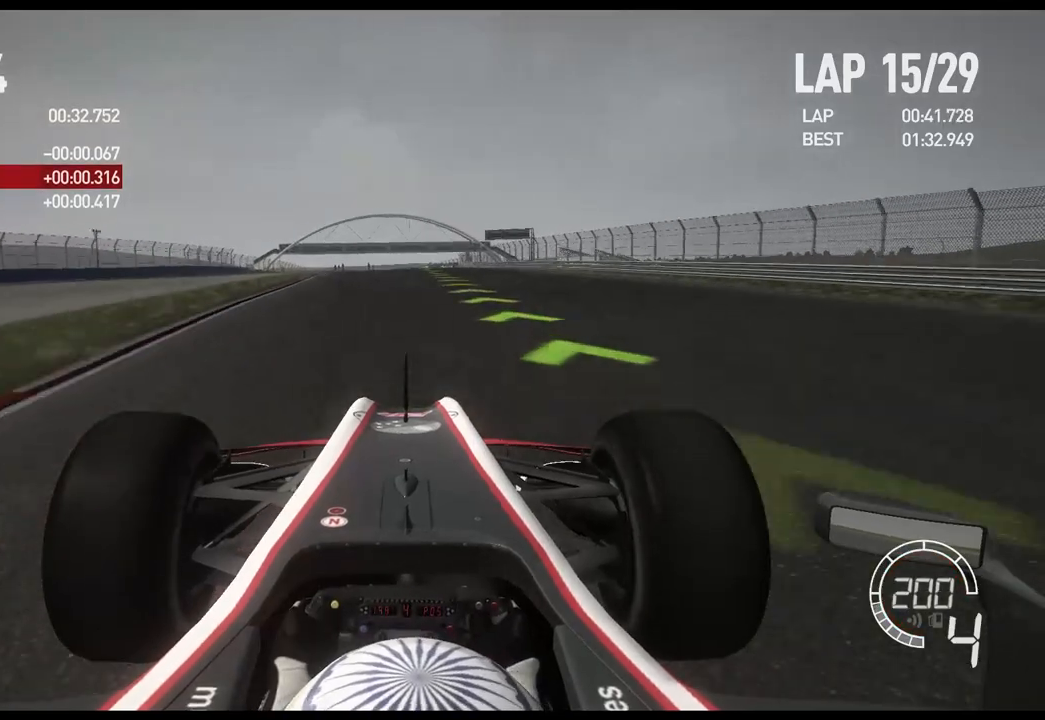
{"buttons": ["R2"], "left_stick": "center", "right_stick": "center", "events": []}
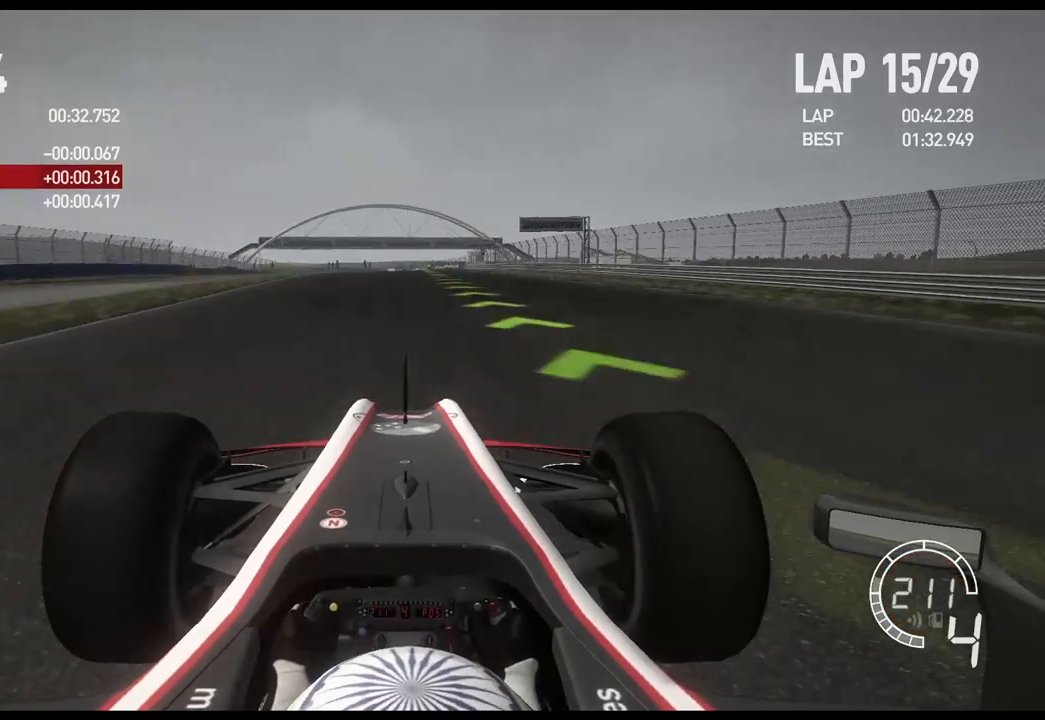
{"buttons": ["R2"], "left_stick": "center", "right_stick": "center", "events": []}
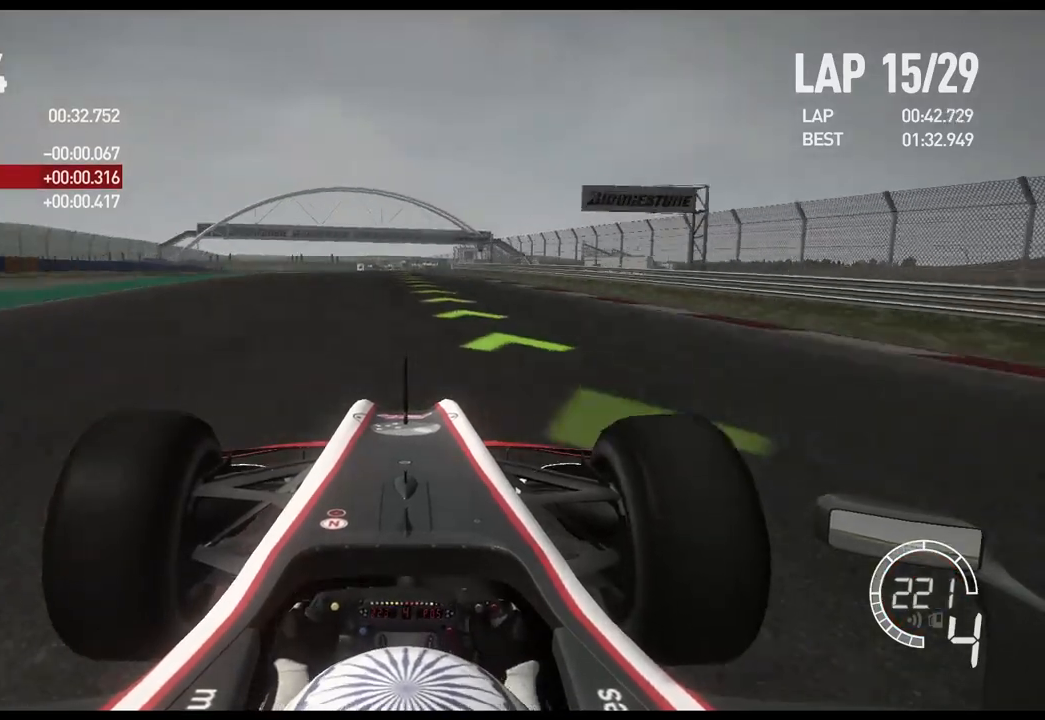
{"buttons": ["A", "R2"], "left_stick": "center", "right_stick": "center", "events": [[433, "A", "down"]]}
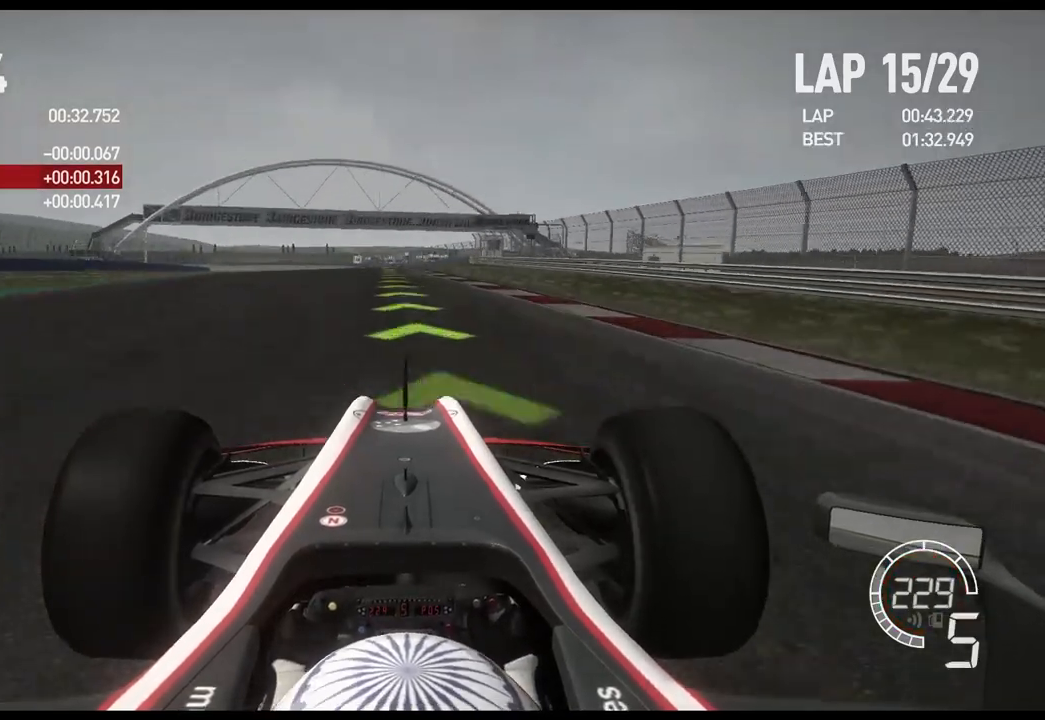
{"buttons": ["R2"], "left_stick": "center", "right_stick": "center", "events": [[50, "A", "up"]]}
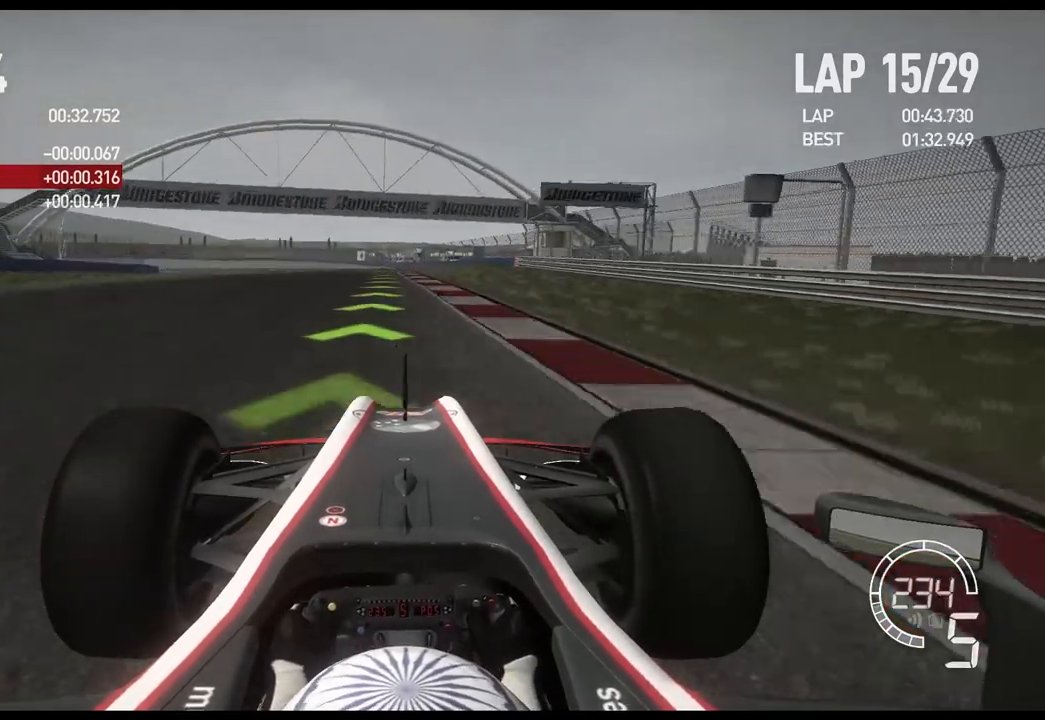
{"buttons": ["R2"], "left_stick": "left", "right_stick": "center", "events": [[250, "left_stick", "left"]]}
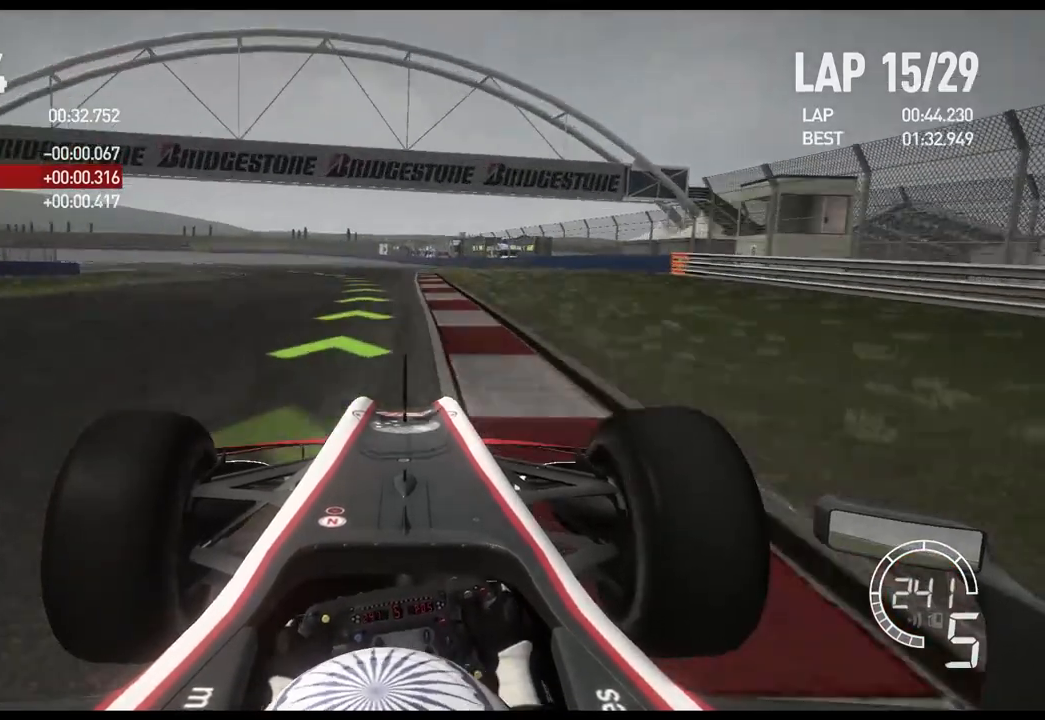
{"buttons": ["R2"], "left_stick": "left", "right_stick": "center", "events": []}
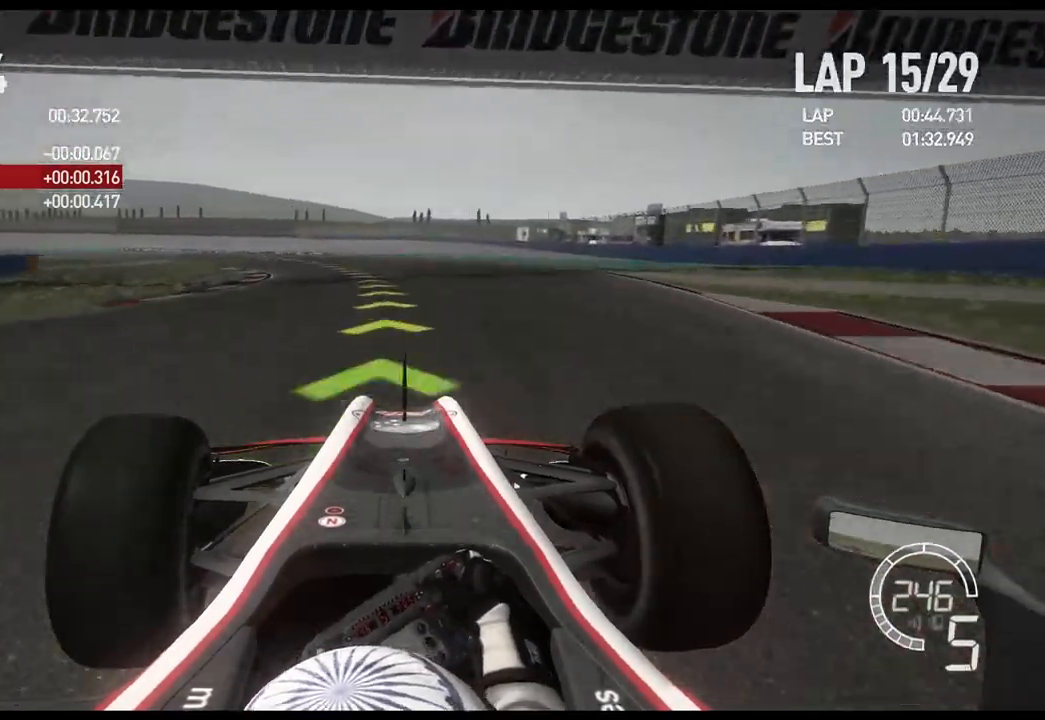
{"buttons": ["R2"], "left_stick": "left", "right_stick": "center", "events": []}
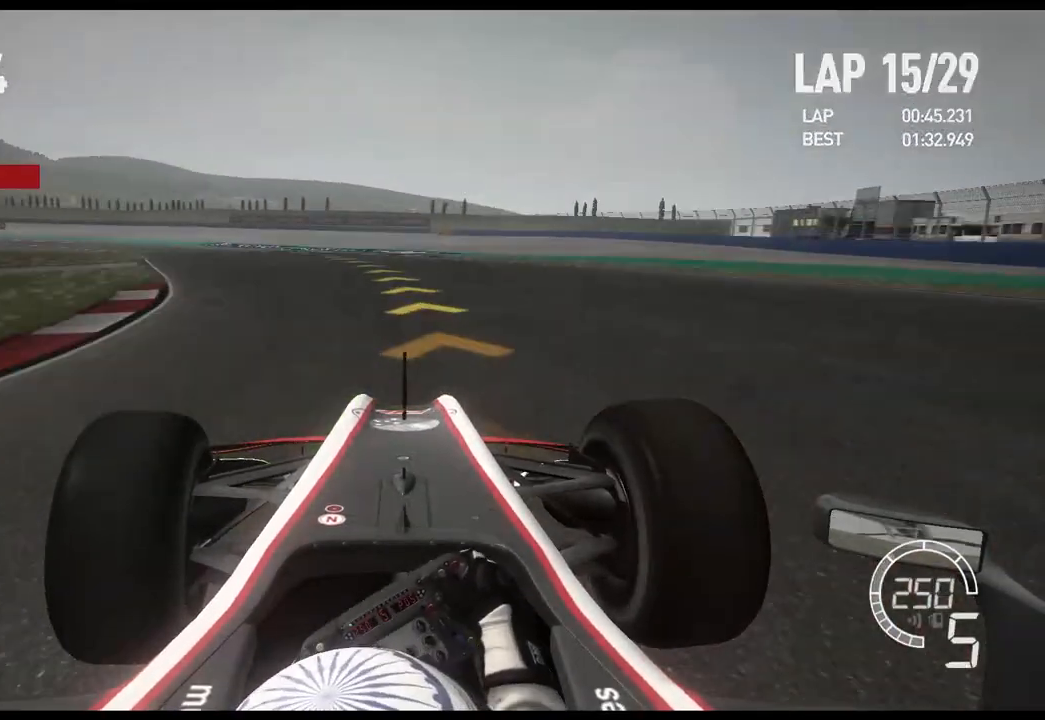
{"buttons": ["R2"], "left_stick": "left", "right_stick": "center", "events": []}
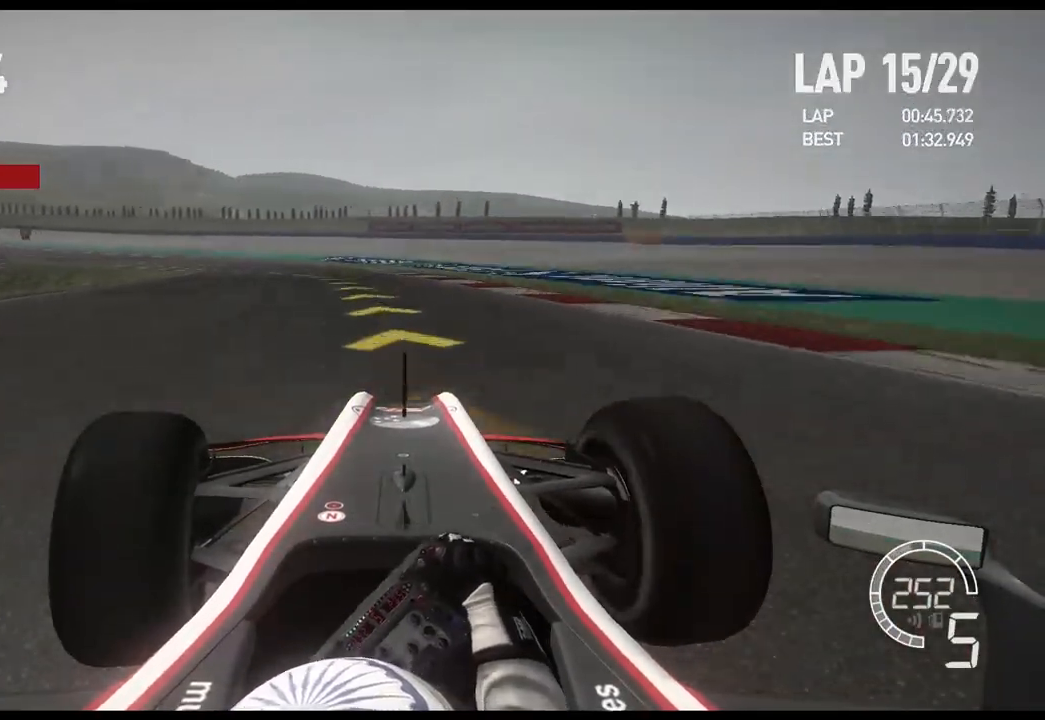
{"buttons": [], "left_stick": "left", "right_stick": "center", "events": [[67, "R2", "up"], [250, "X", "down"], [433, "X", "up"]]}
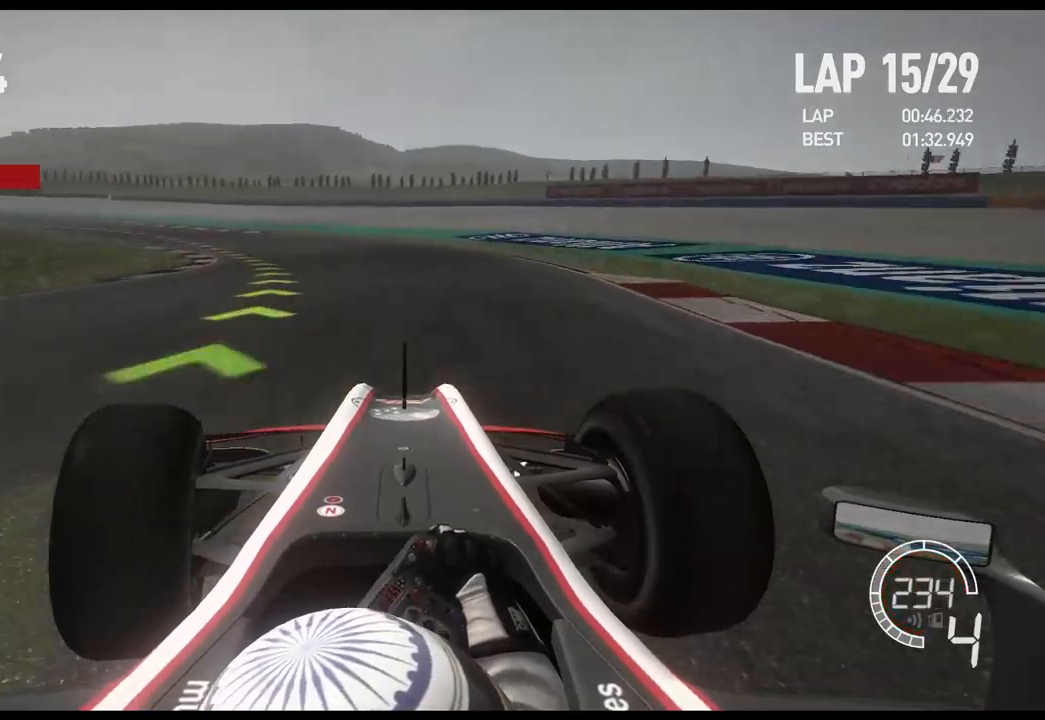
{"buttons": ["R2"], "left_stick": "left", "right_stick": "center", "events": [[233, "R2", "down"]]}
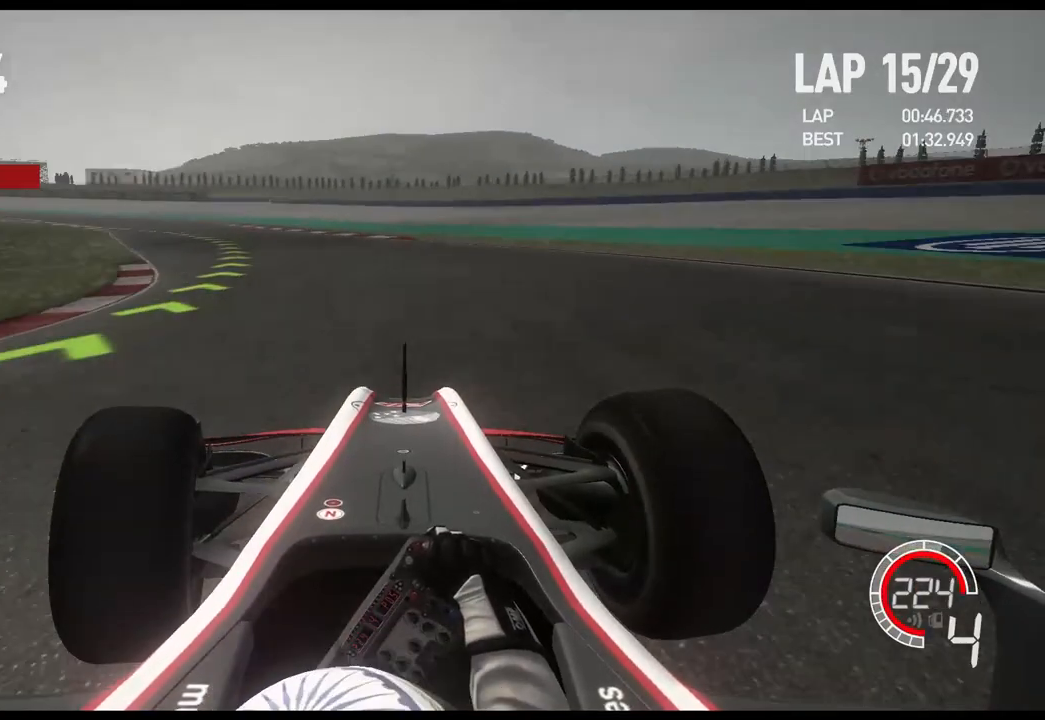
{"buttons": ["A", "R2"], "left_stick": "left", "right_stick": "center", "events": [[483, "A", "down"]]}
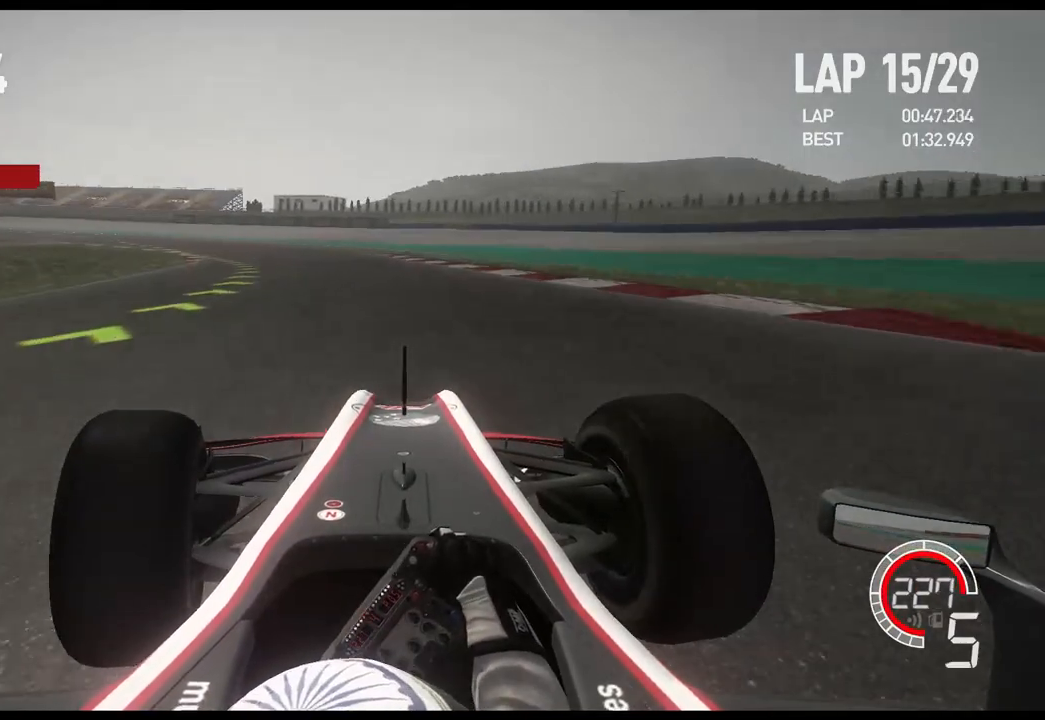
{"buttons": ["R2"], "left_stick": "left", "right_stick": "center", "events": [[150, "A", "up"]]}
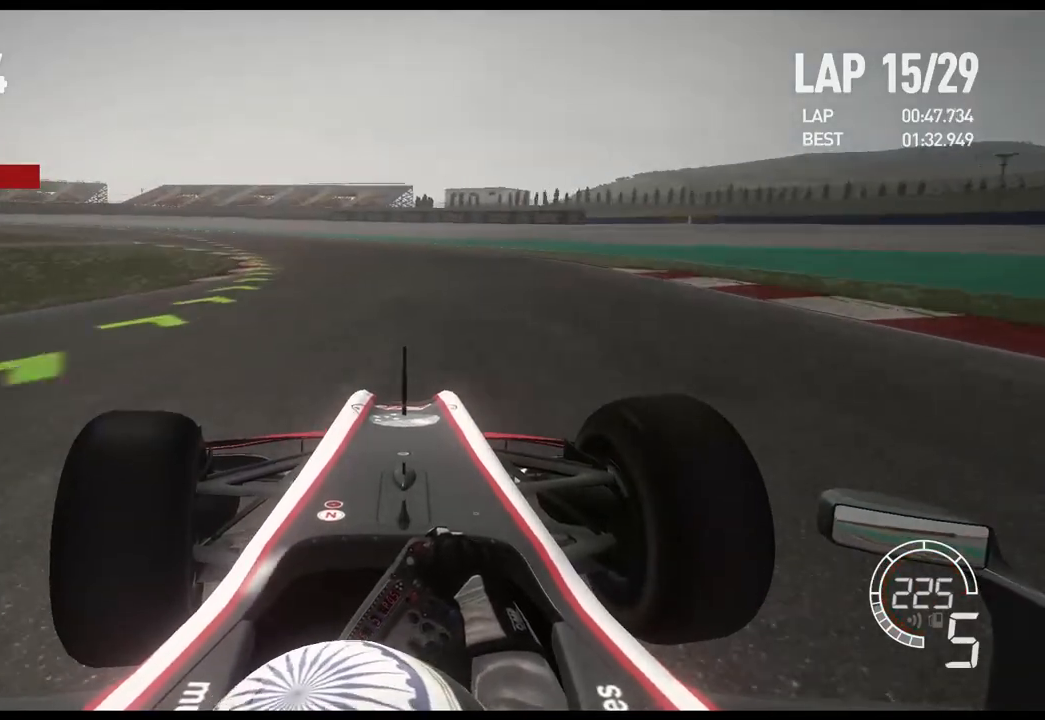
{"buttons": ["R2"], "left_stick": "left", "right_stick": "center", "events": []}
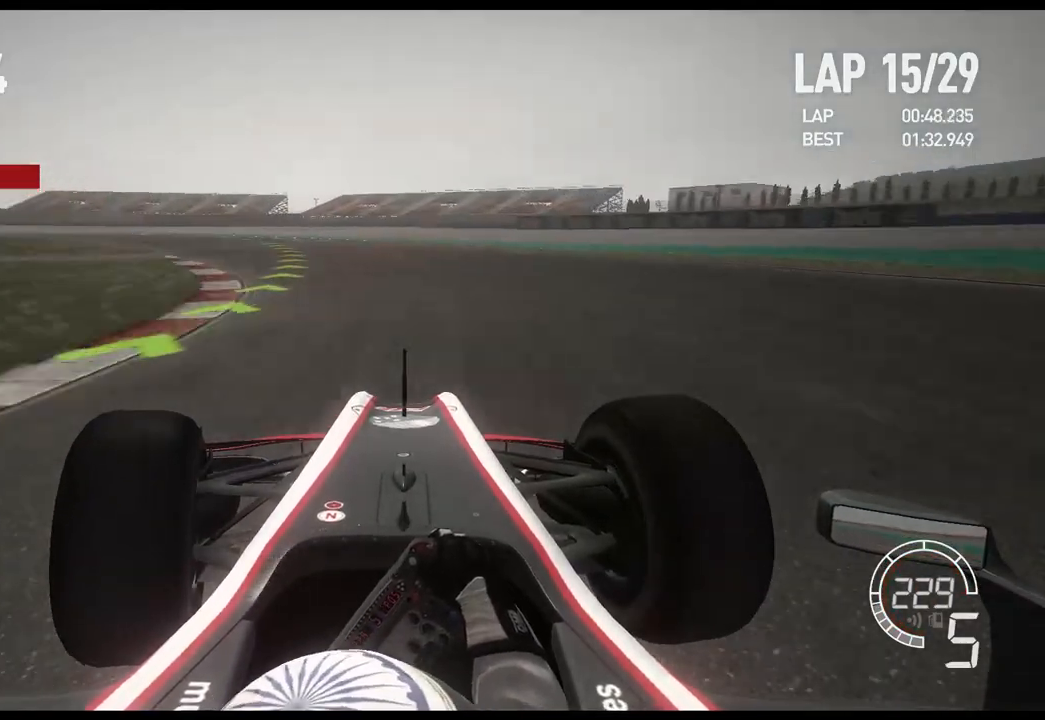
{"buttons": ["R2"], "left_stick": "left", "right_stick": "center", "events": []}
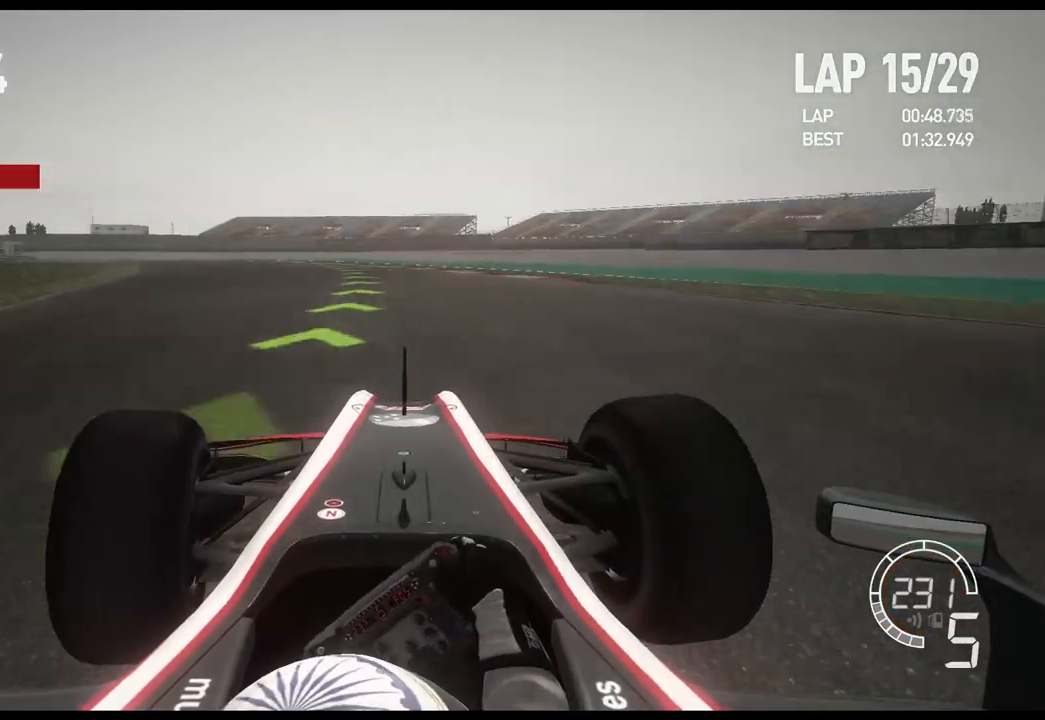
{"buttons": ["R2"], "left_stick": "left", "right_stick": "center", "events": []}
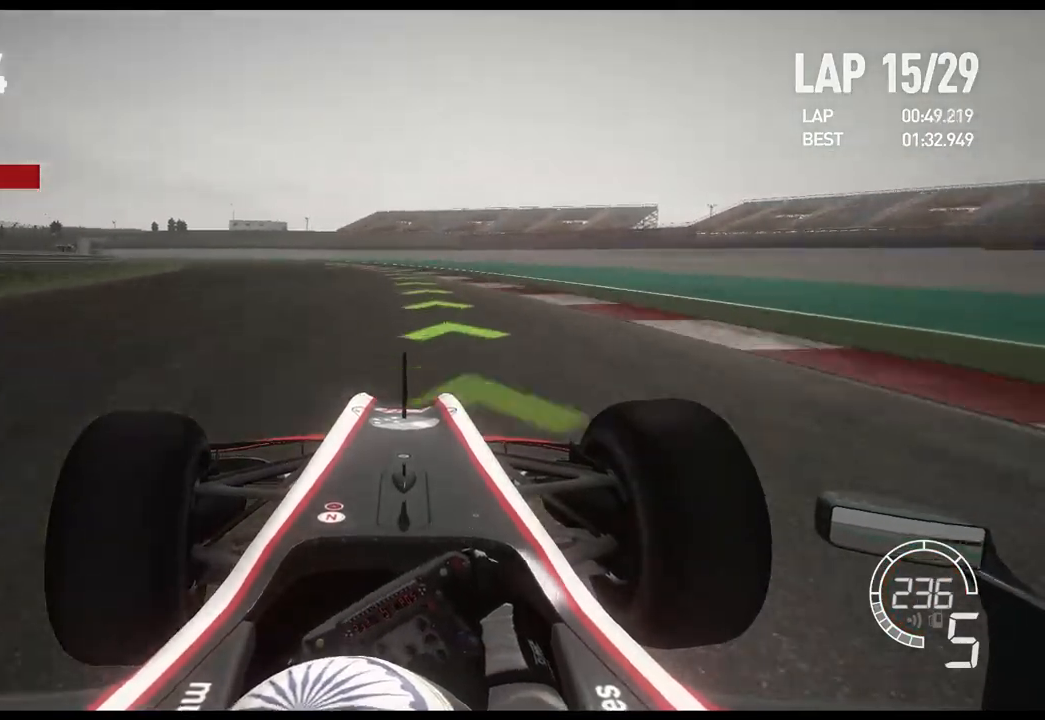
{"buttons": ["R2"], "left_stick": "left", "right_stick": "center", "events": []}
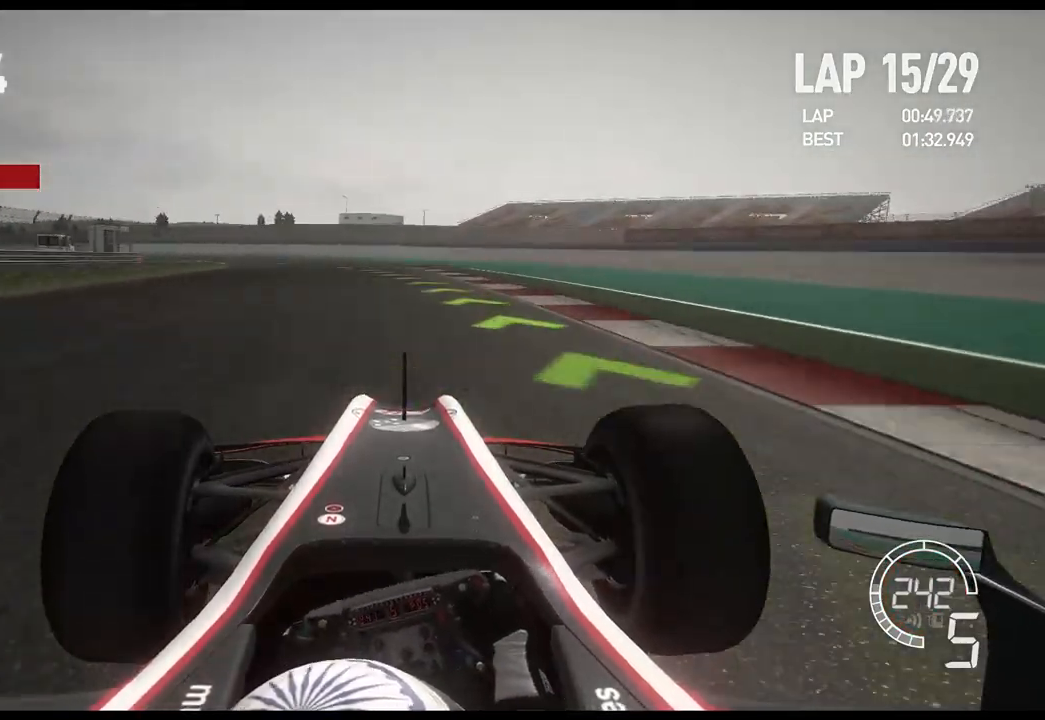
{"buttons": ["R2"], "left_stick": "left", "right_stick": "center", "events": []}
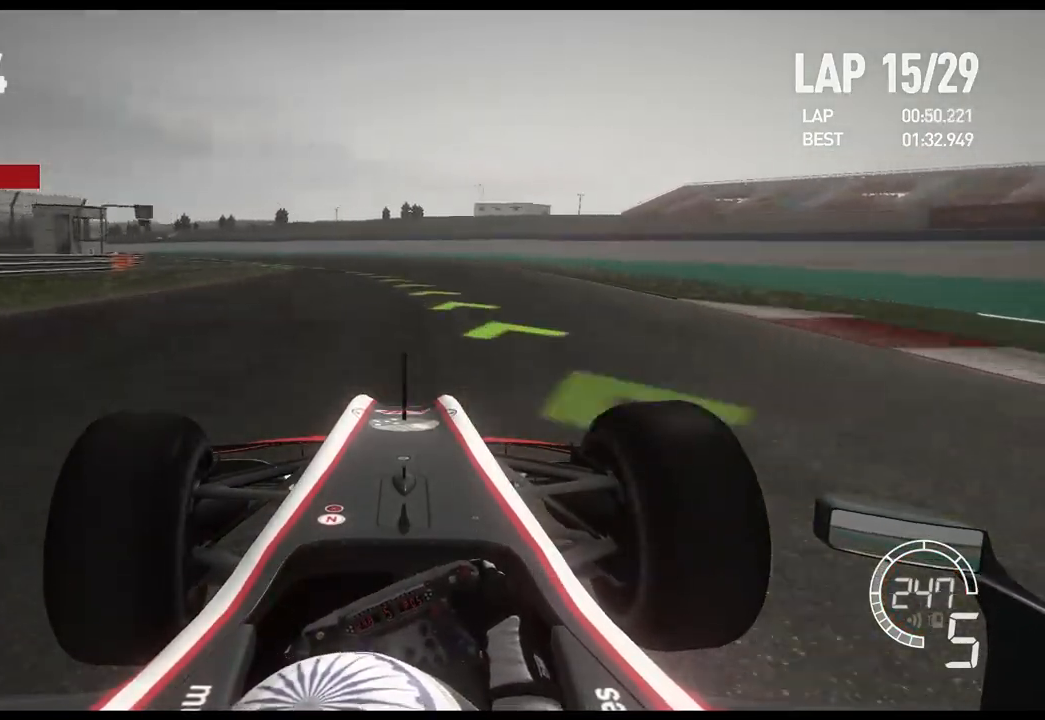
{"buttons": ["R2"], "left_stick": "left", "right_stick": "center", "events": []}
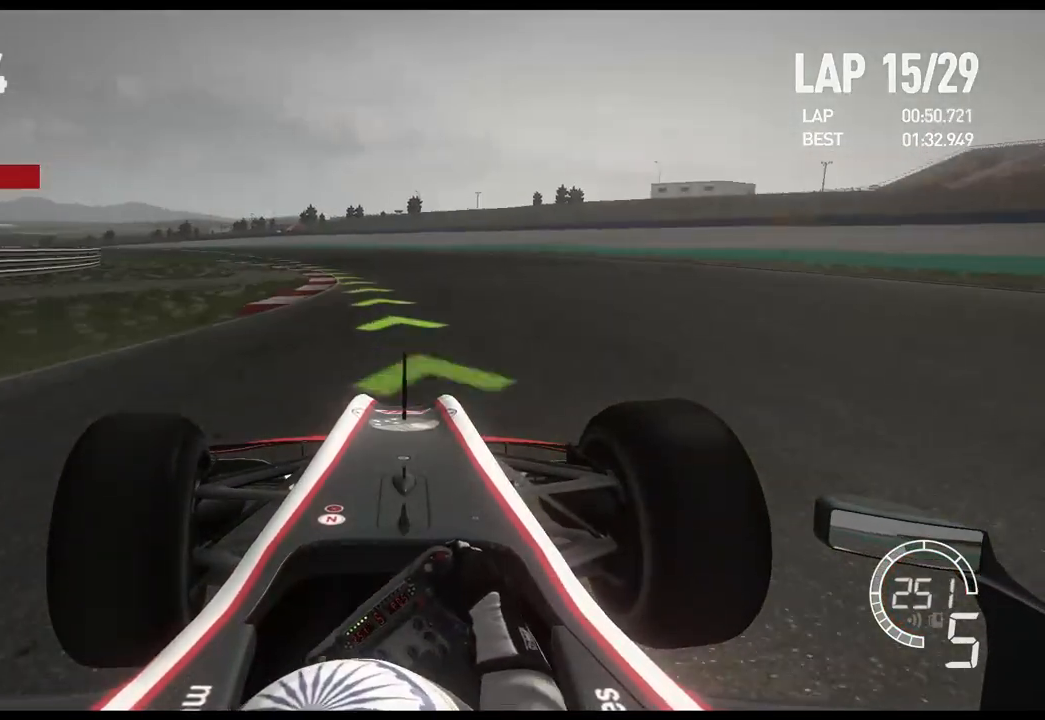
{"buttons": ["R2"], "left_stick": "left", "right_stick": "center", "events": []}
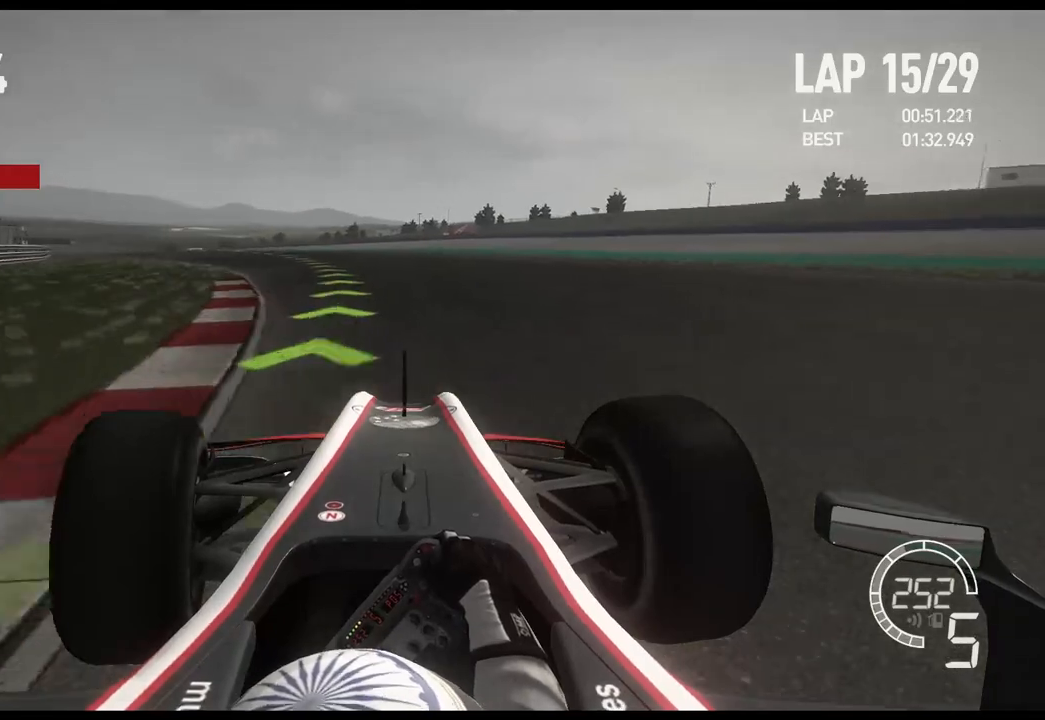
{"buttons": ["R2"], "left_stick": "left", "right_stick": "center", "events": []}
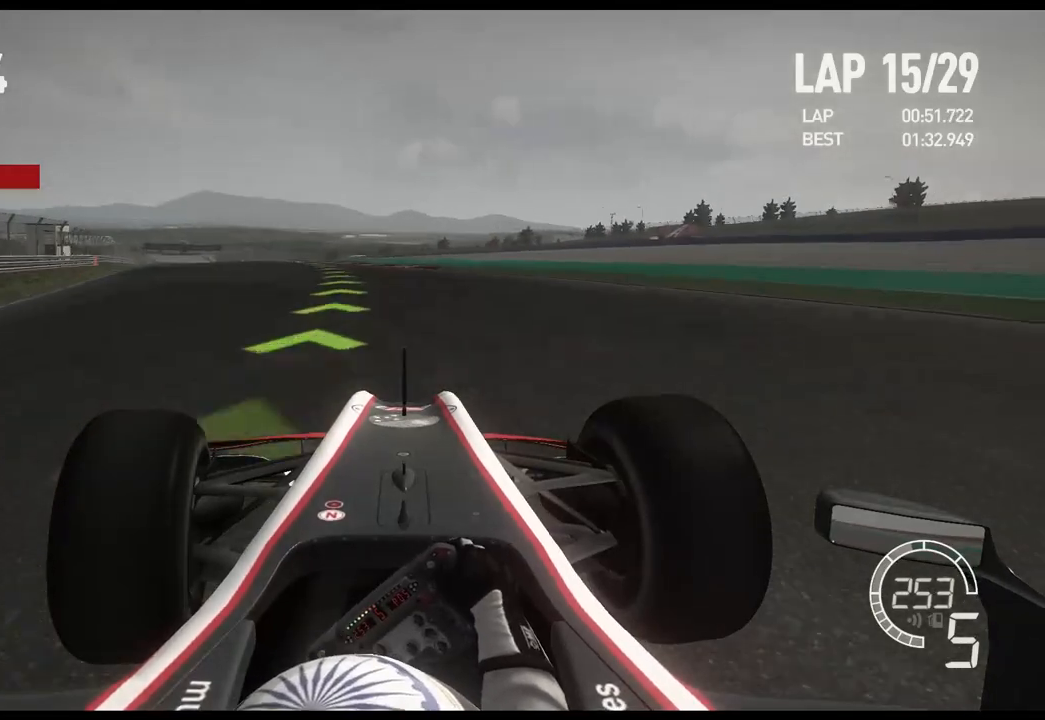
{"buttons": ["R2"], "left_stick": "left", "right_stick": "center", "events": []}
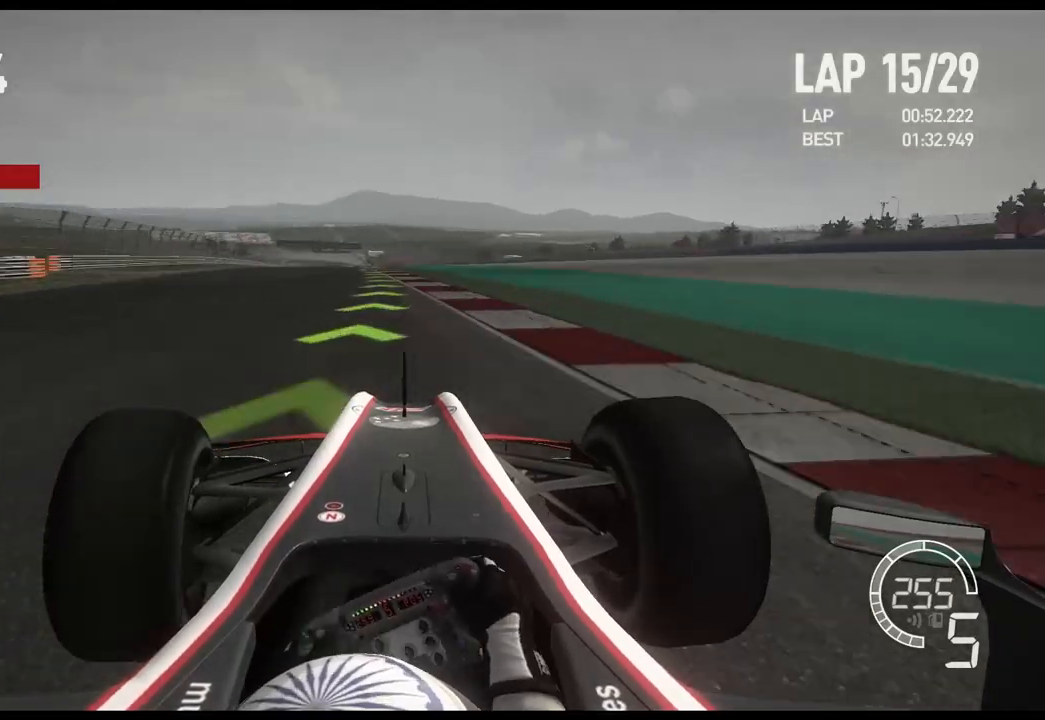
{"buttons": ["R2"], "left_stick": "center", "right_stick": "center", "events": [[333, "left_stick", "center"]]}
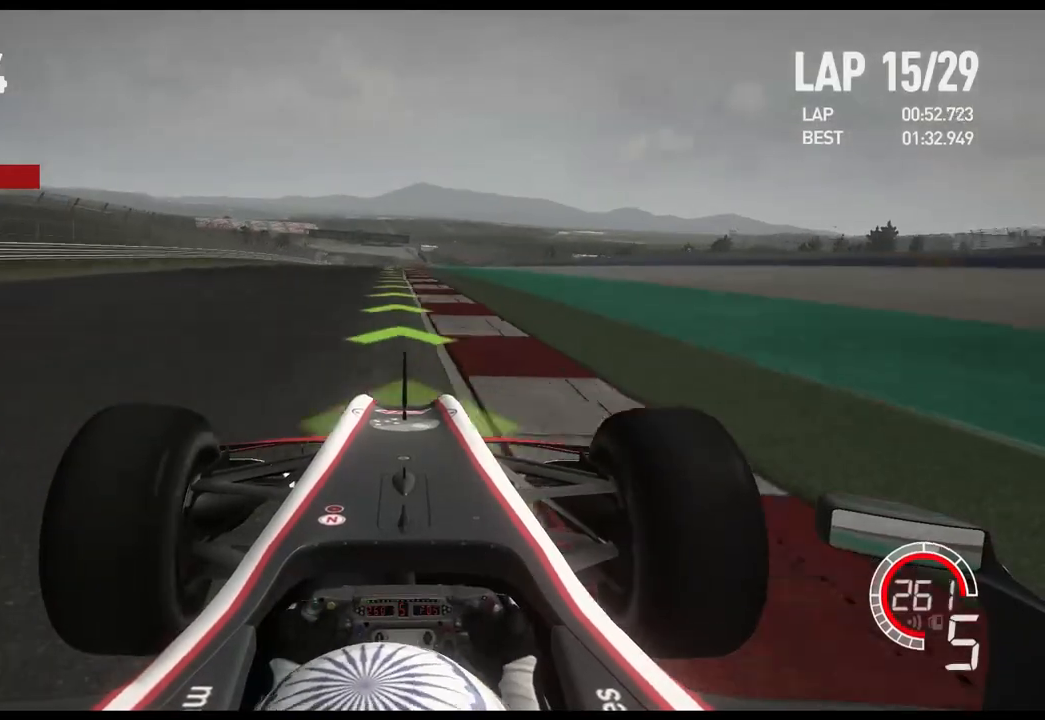
{"buttons": ["R2"], "left_stick": "center", "right_stick": "center", "events": [[233, "left_stick", "left"], [400, "left_stick", "center"]]}